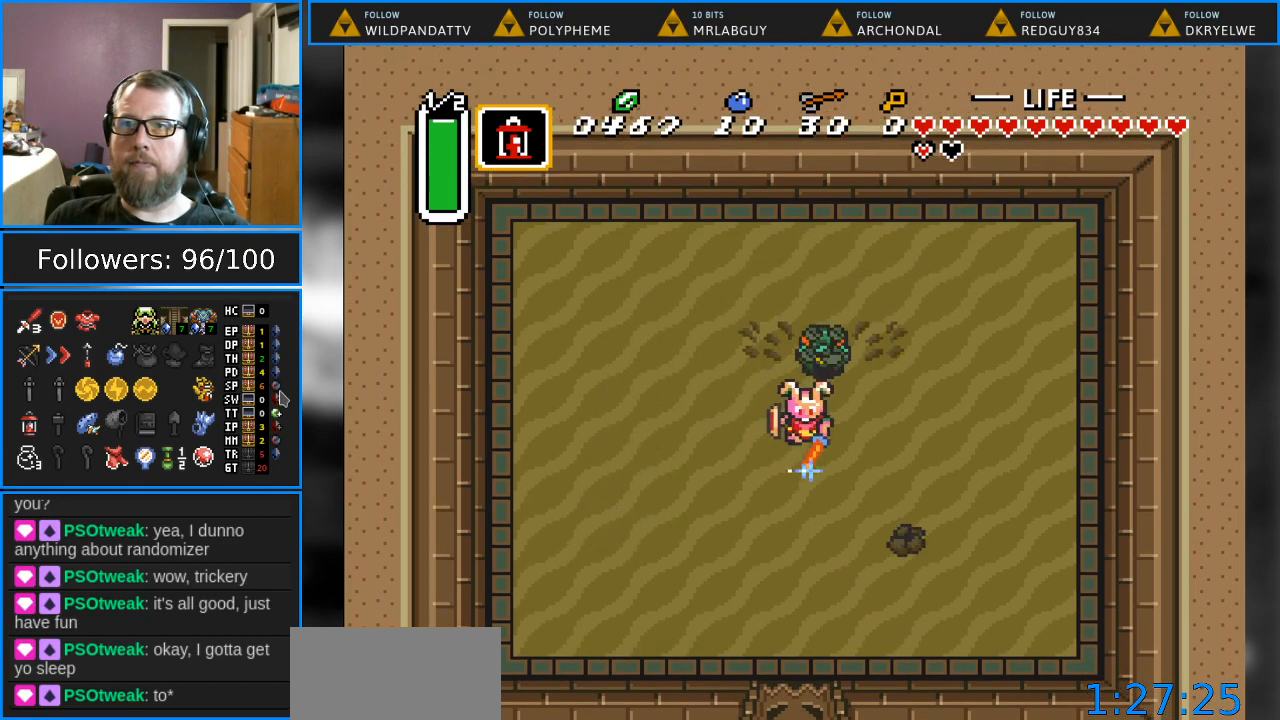
Gameplay with a controller (Nintendo layout); each line is a JSON object with the inputs held at the frame after it. "events" lists button and stick changes between this image and that frame as [ms after this image, input, new state], when the widget could be followed in between. Not read: L1 L3 R1 R3.
{"buttons": [], "events": [[183, "DPAD_RIGHT", "up"], [217, "B", "up"]]}
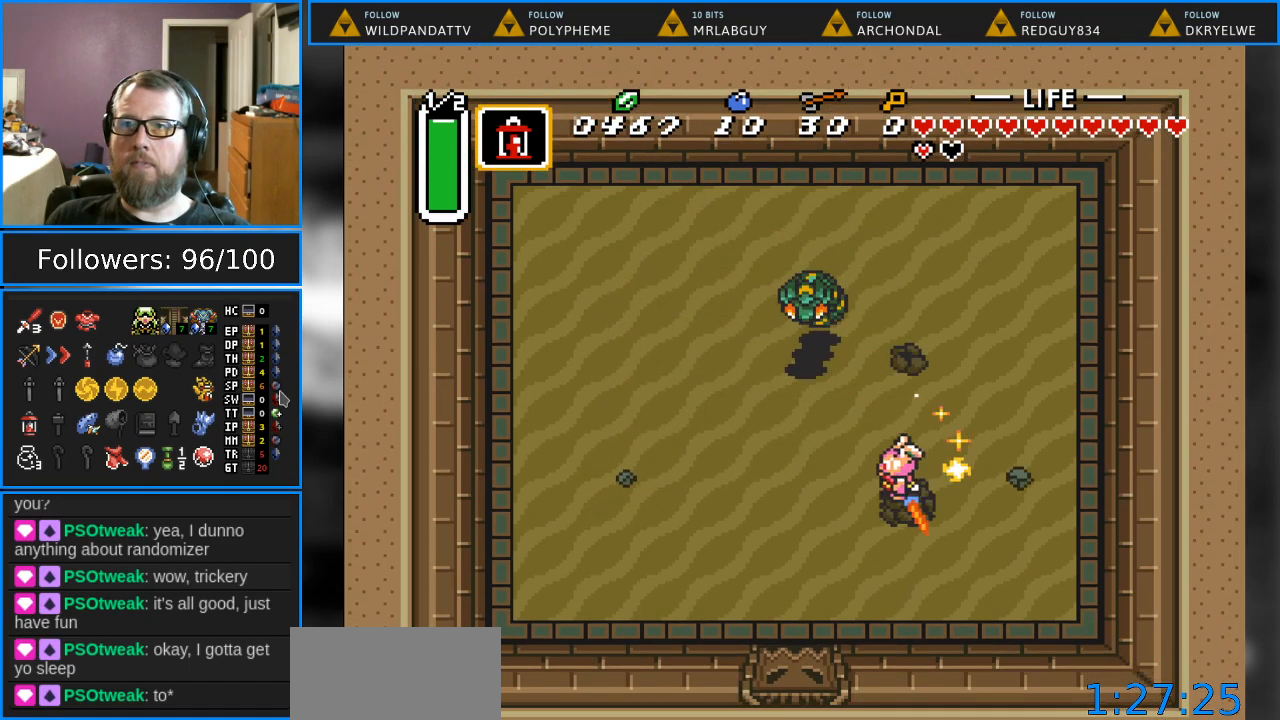
{"buttons": [], "events": []}
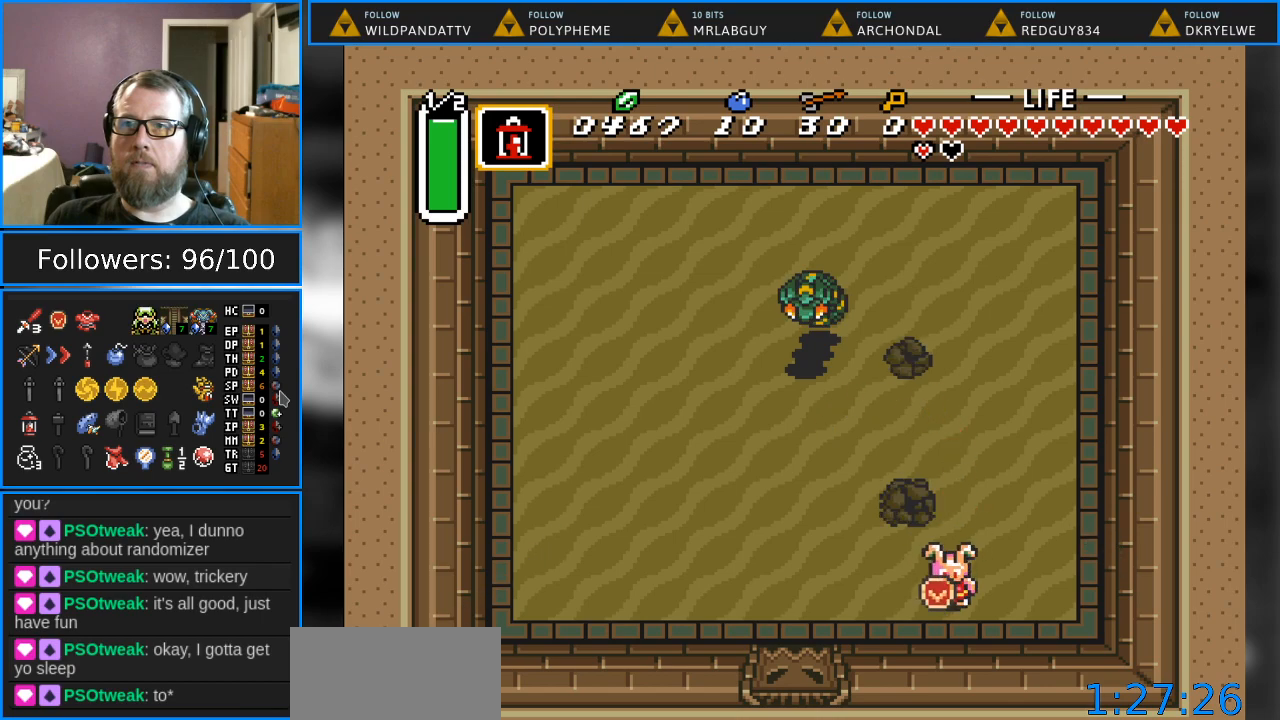
{"buttons": ["B"], "events": [[17, "DPAD_UP", "down"], [83, "B", "down"], [183, "DPAD_UP", "up"]]}
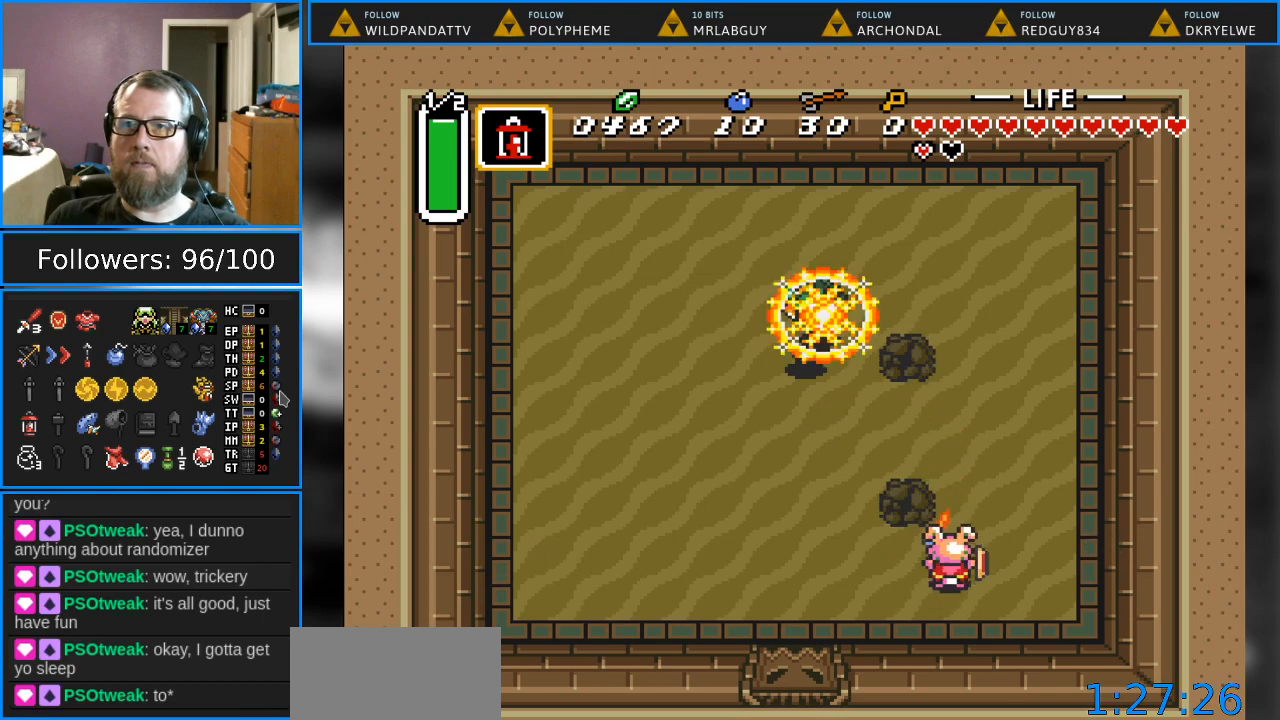
{"buttons": ["B", "DPAD_UP", "DPAD_RIGHT"], "events": [[300, "DPAD_RIGHT", "down"], [433, "DPAD_UP", "down"]]}
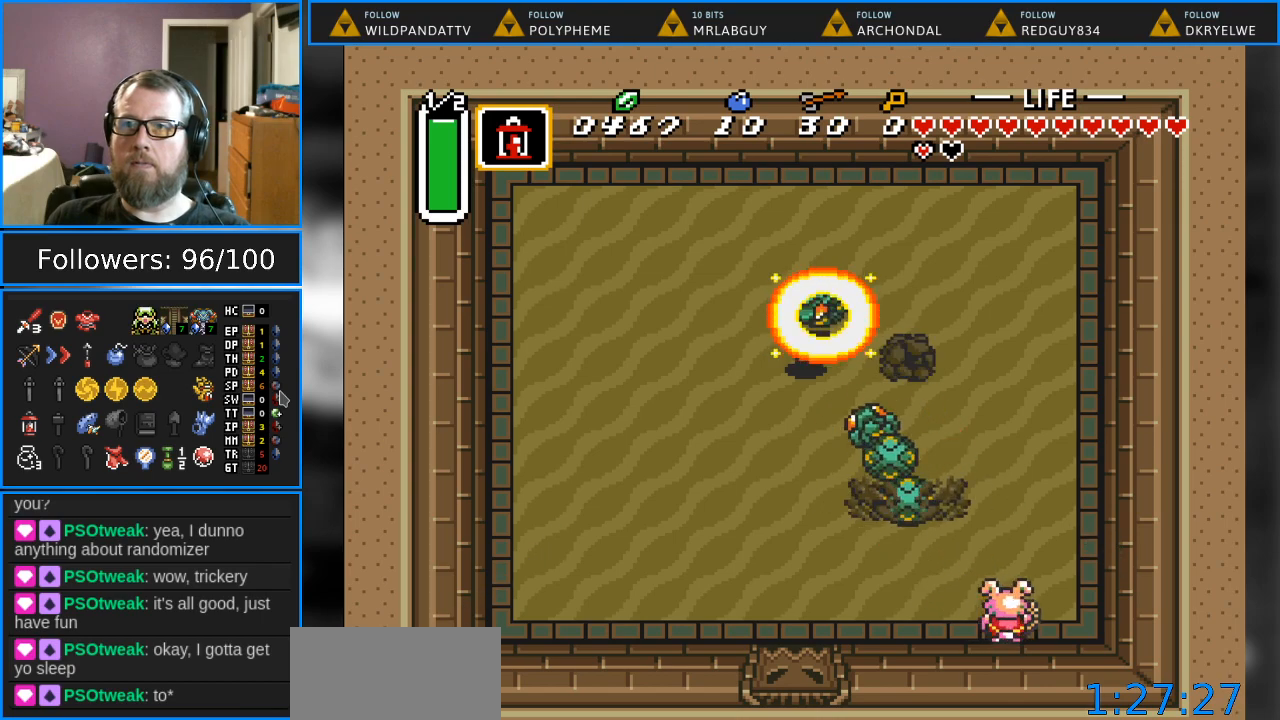
{"buttons": ["DPAD_UP", "DPAD_LEFT"], "events": [[83, "DPAD_RIGHT", "up"], [250, "DPAD_LEFT", "down"], [283, "B", "up"]]}
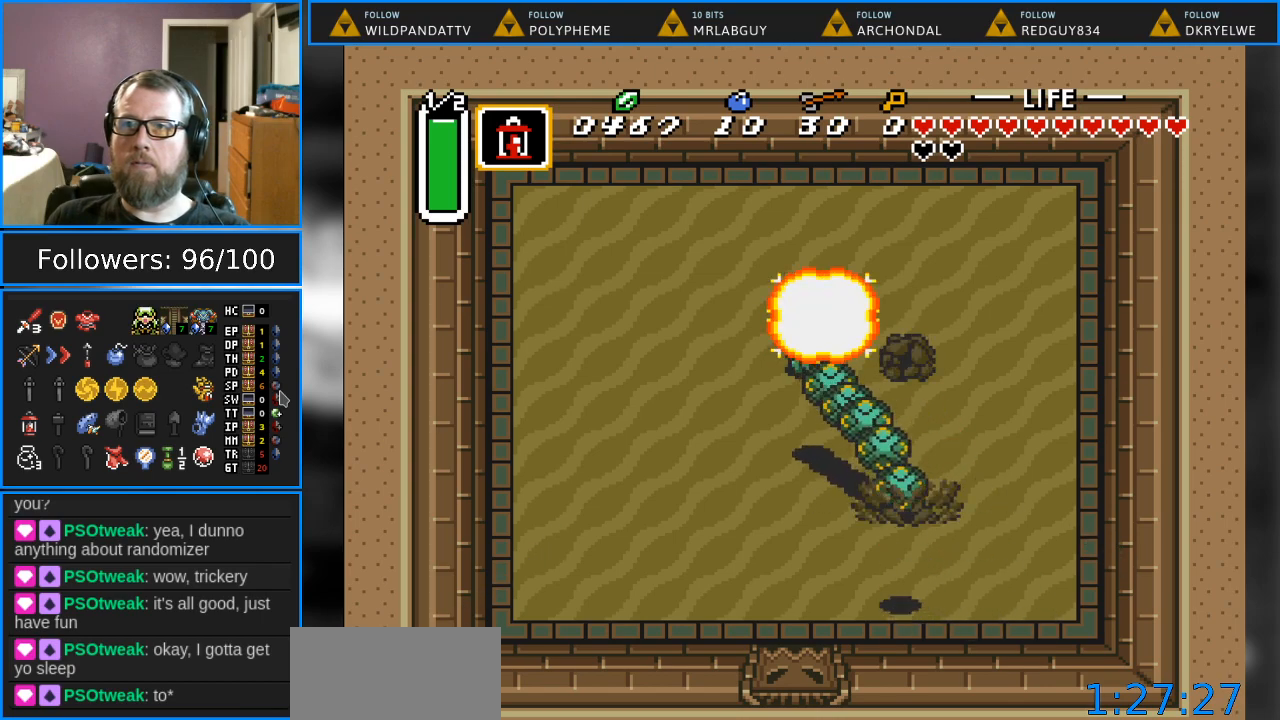
{"buttons": ["B", "DPAD_UP"], "events": [[83, "DPAD_LEFT", "up"], [483, "B", "down"]]}
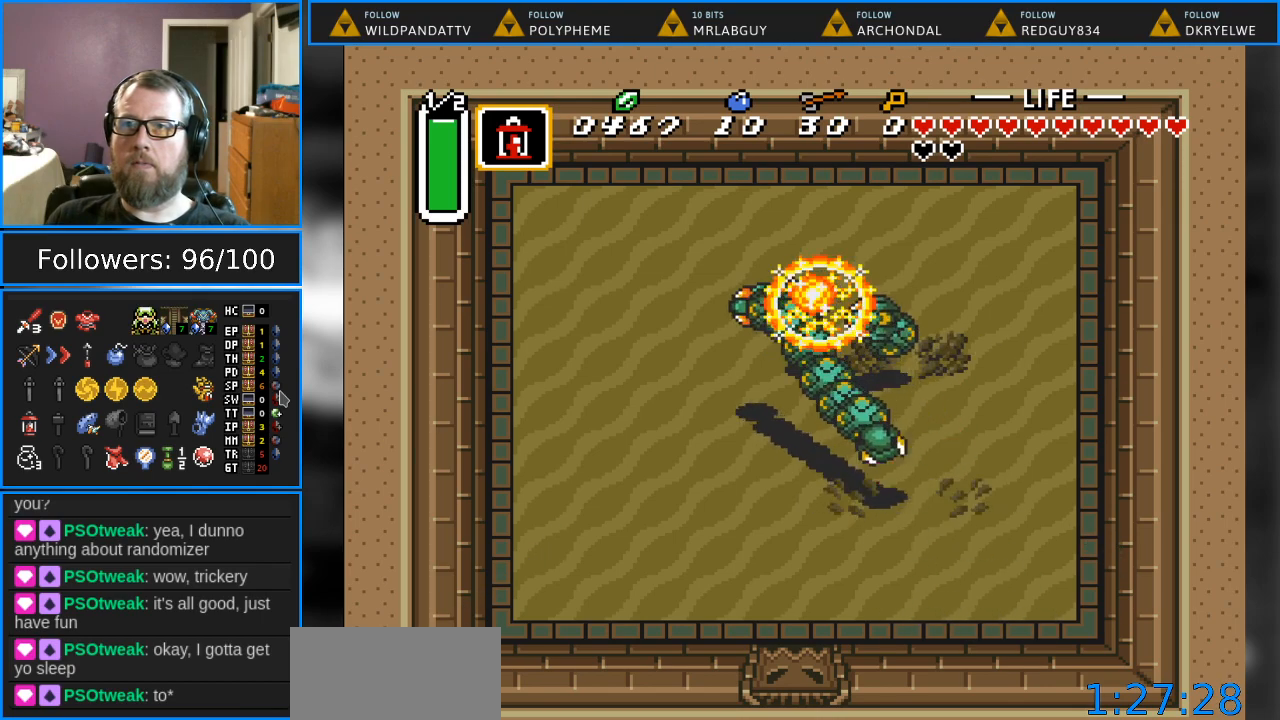
{"buttons": ["B", "DPAD_UP", "DPAD_LEFT"], "events": [[333, "DPAD_LEFT", "down"]]}
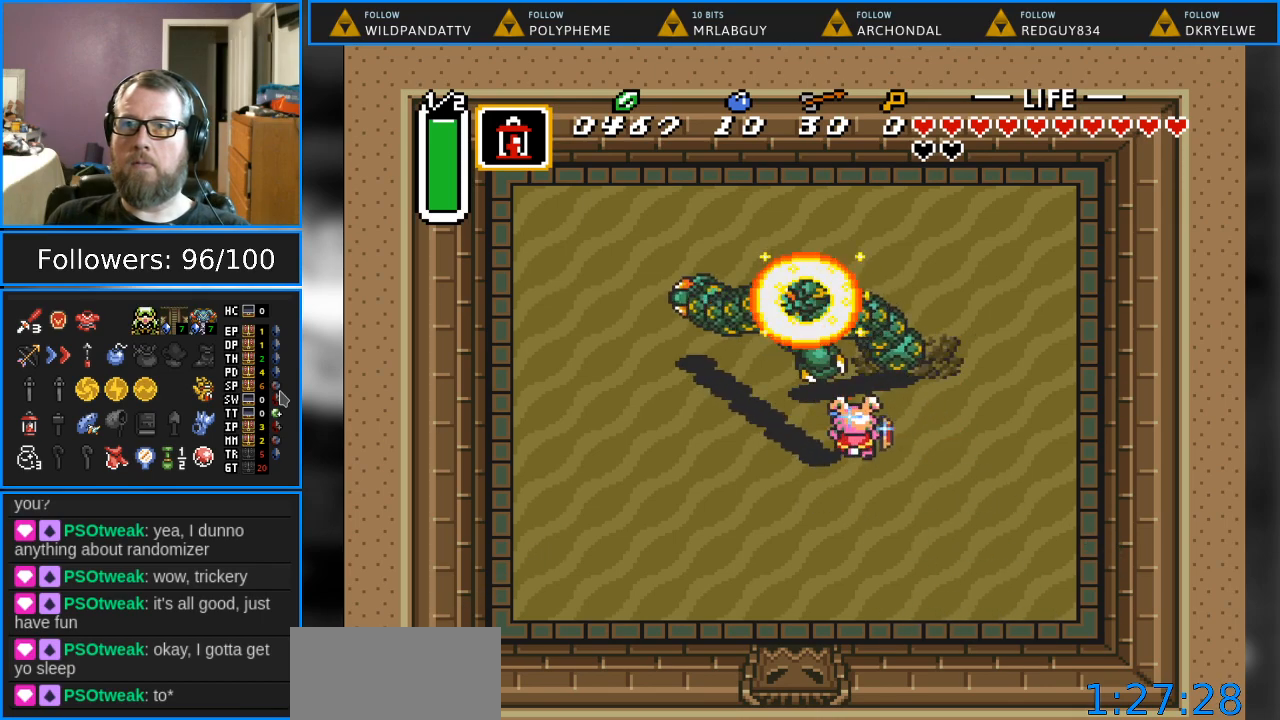
{"buttons": ["B", "DPAD_LEFT"], "events": [[433, "DPAD_UP", "up"]]}
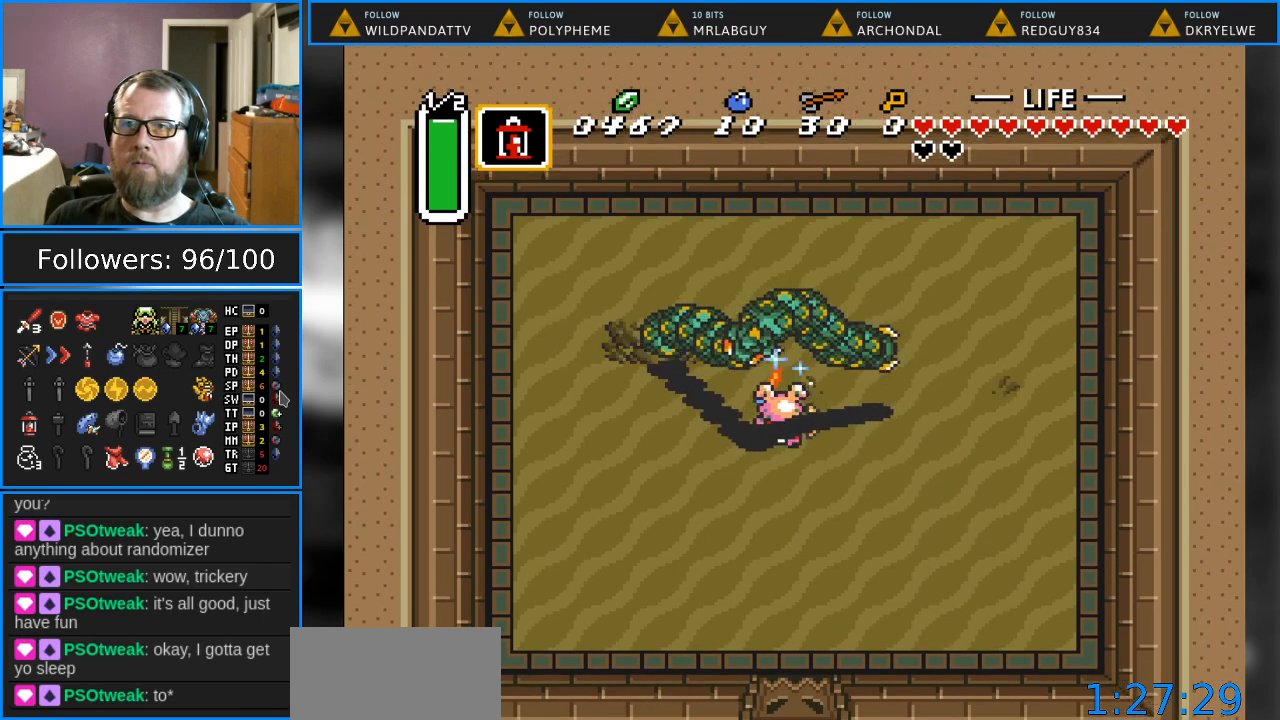
{"buttons": [], "events": [[333, "DPAD_LEFT", "up"], [417, "B", "up"]]}
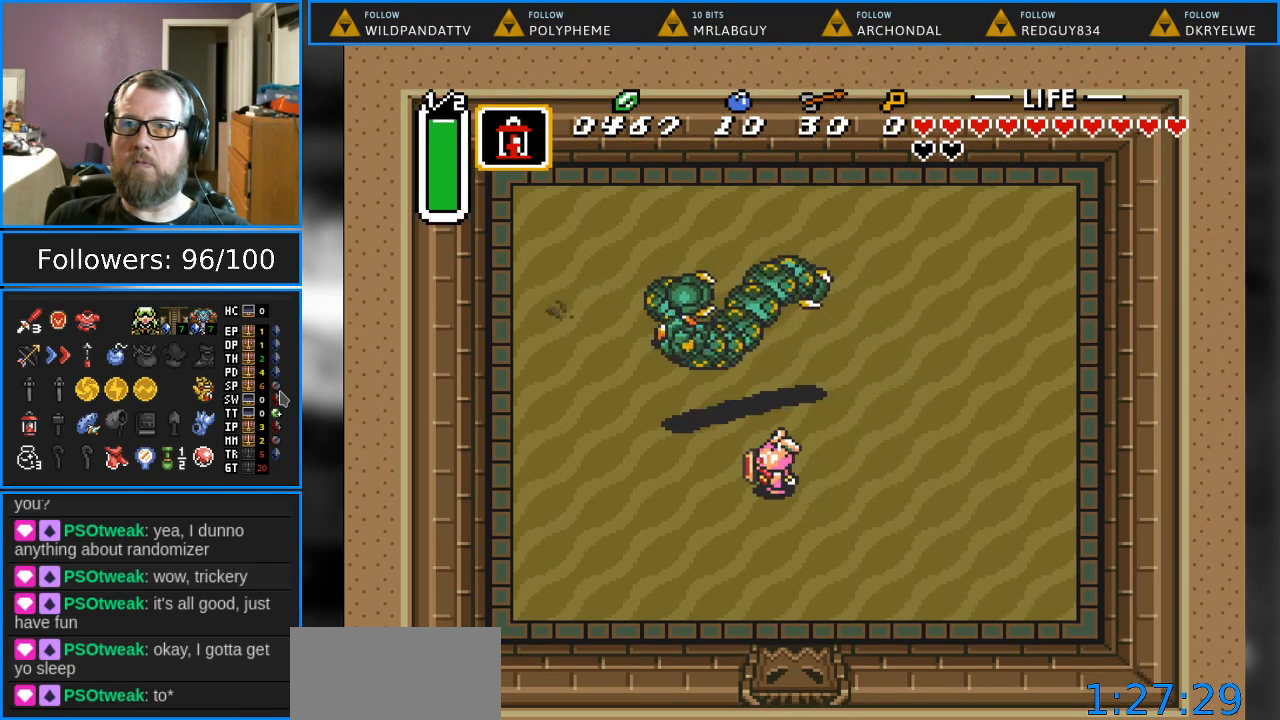
{"buttons": ["B"], "events": [[83, "DPAD_UP", "down"], [167, "B", "down"], [200, "DPAD_UP", "up"]]}
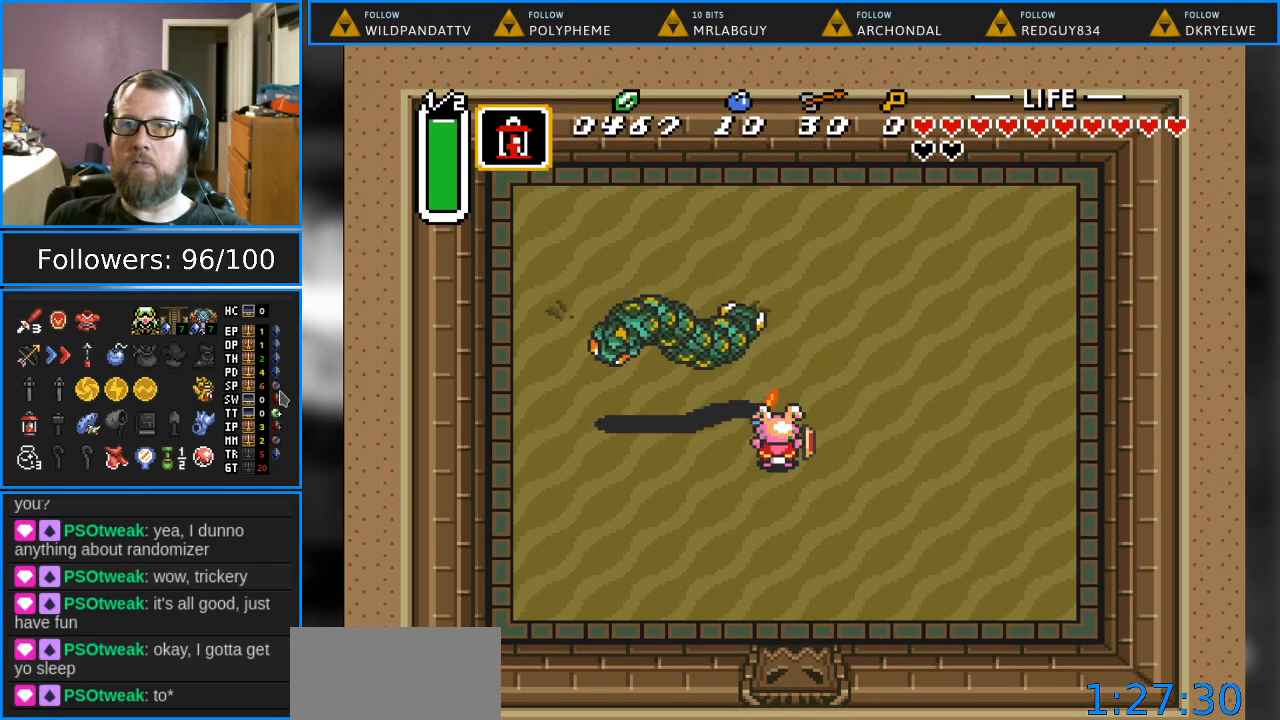
{"buttons": ["B"], "events": []}
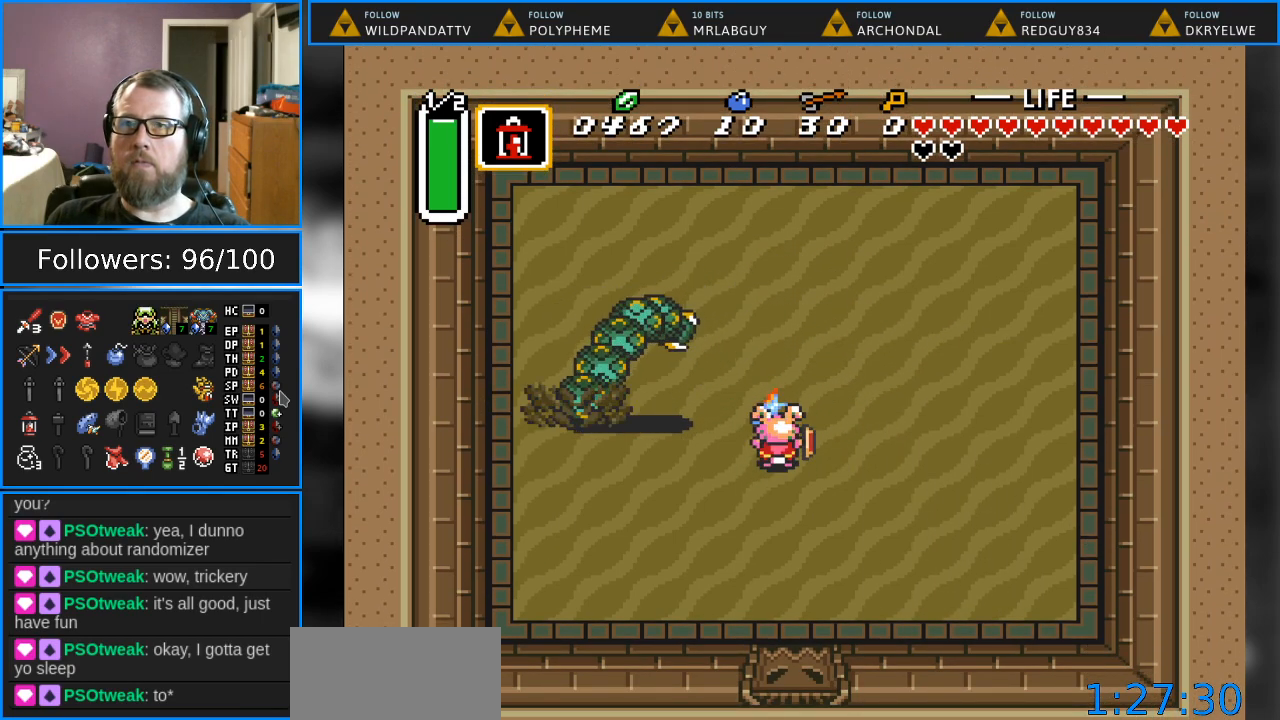
{"buttons": ["B"], "events": []}
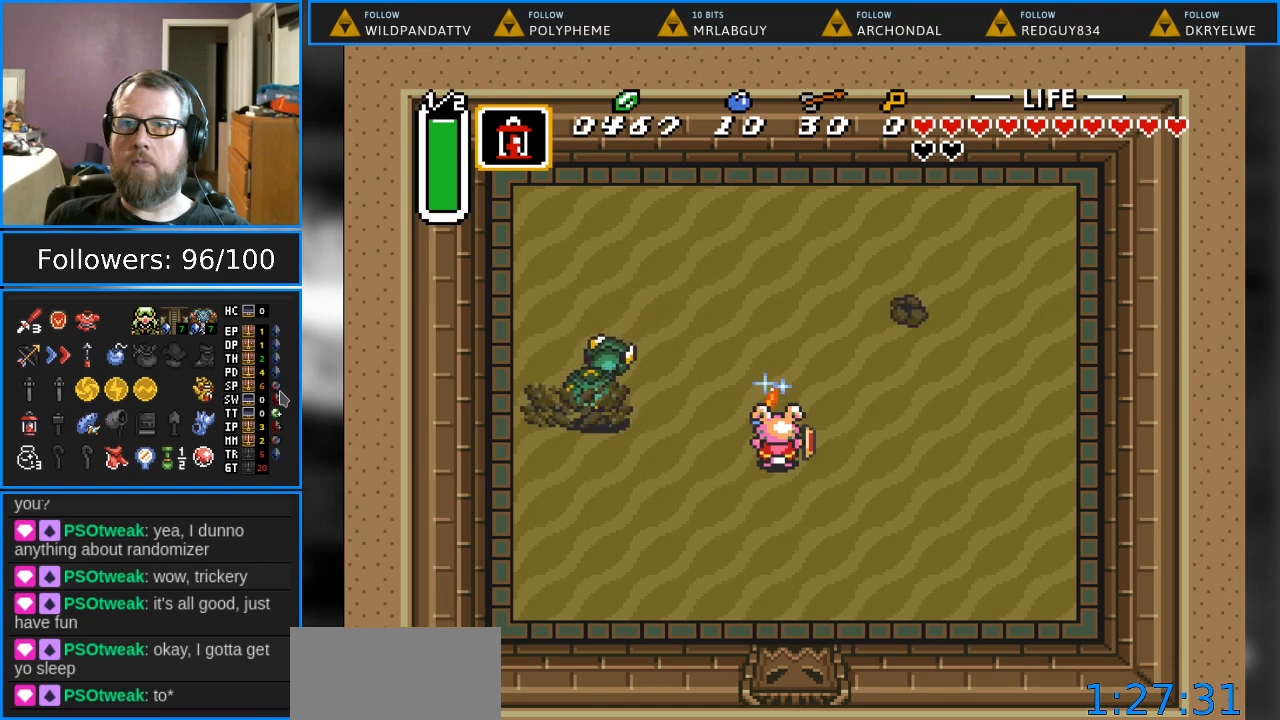
{"buttons": ["B", "DPAD_UP"], "events": [[283, "DPAD_UP", "down"]]}
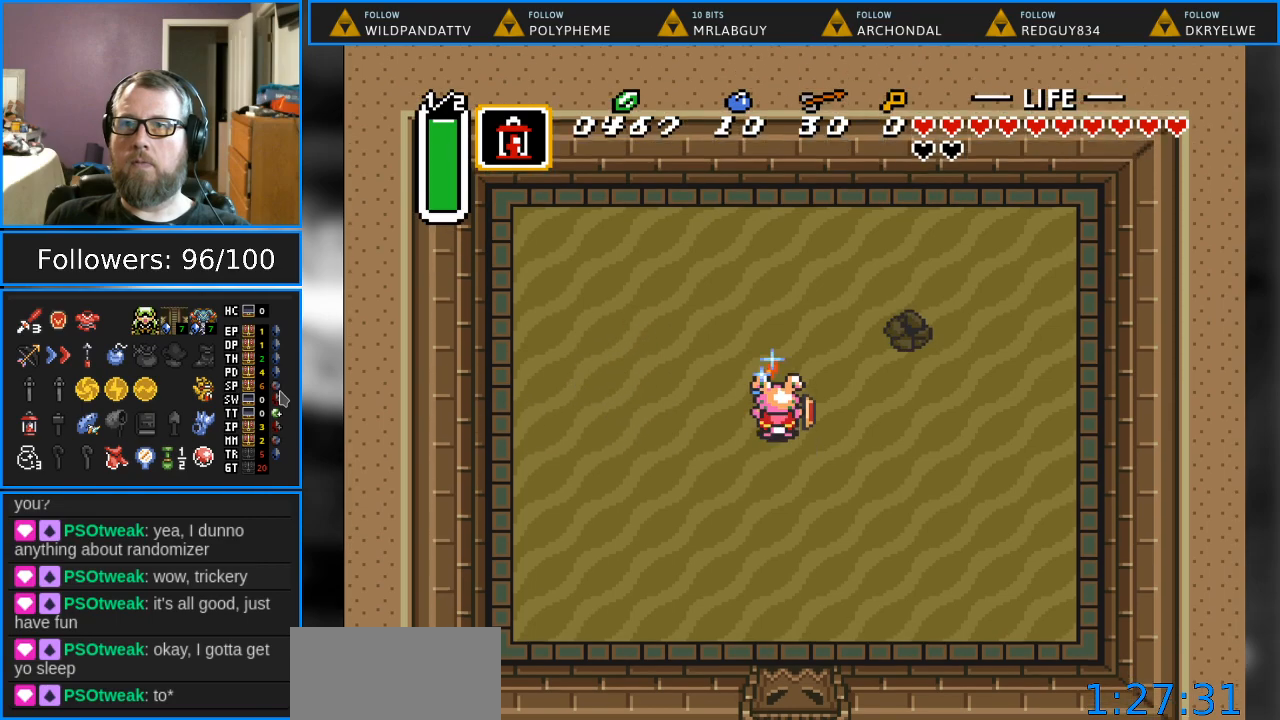
{"buttons": ["B"], "events": [[200, "DPAD_RIGHT", "down"], [283, "DPAD_UP", "up"], [383, "DPAD_UP", "down"], [433, "DPAD_RIGHT", "up"], [433, "DPAD_UP", "up"]]}
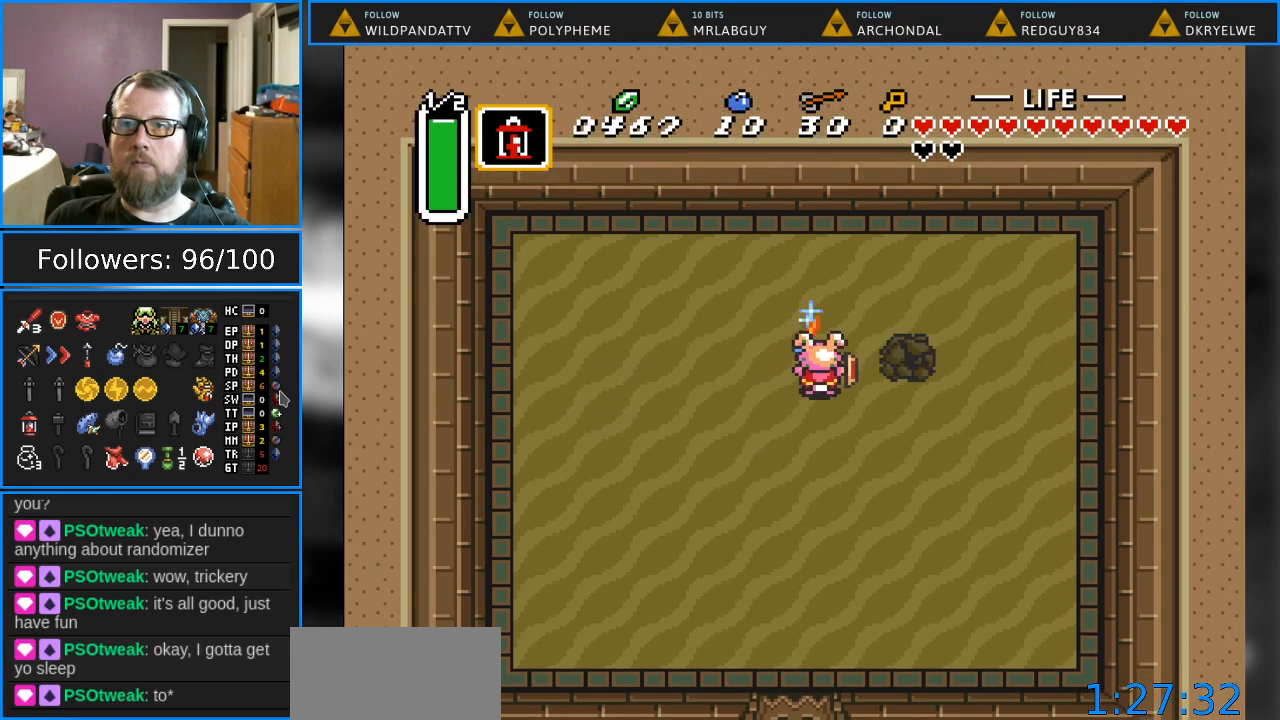
{"buttons": ["B"], "events": []}
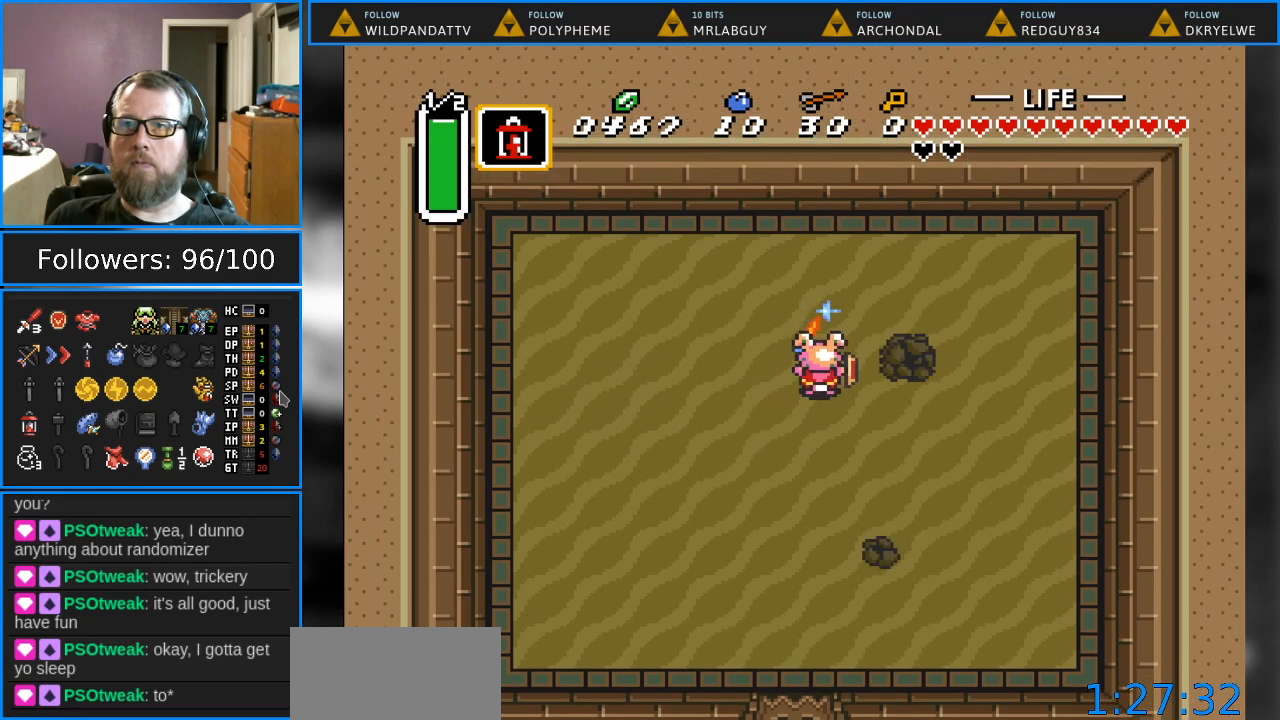
{"buttons": [], "events": [[350, "B", "up"]]}
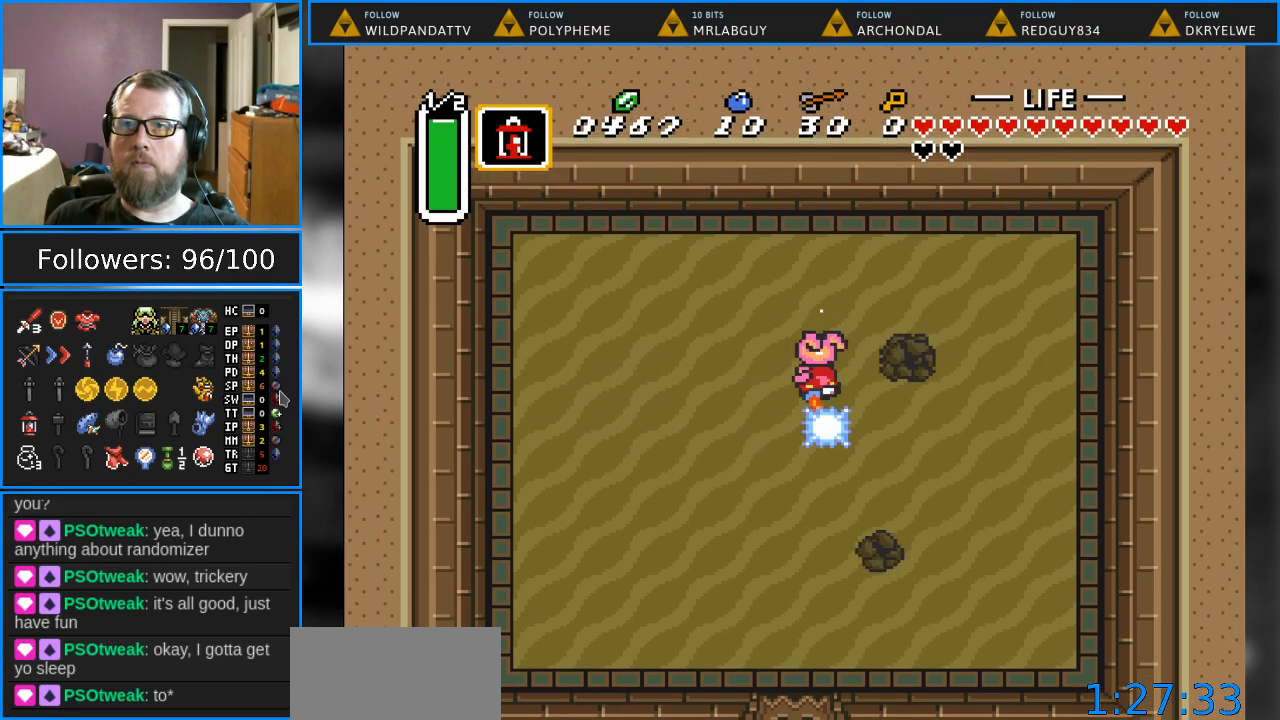
{"buttons": [], "events": []}
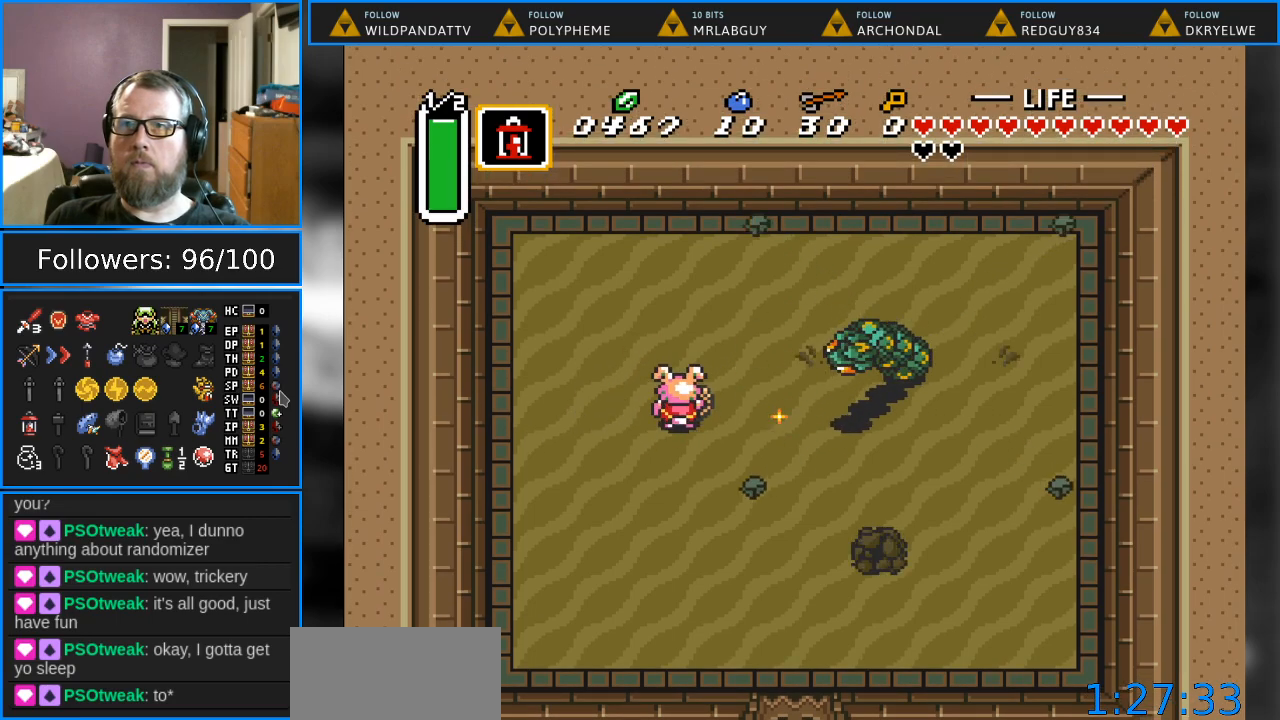
{"buttons": ["B"], "events": [[200, "DPAD_RIGHT", "down"], [283, "B", "down"], [350, "DPAD_RIGHT", "up"]]}
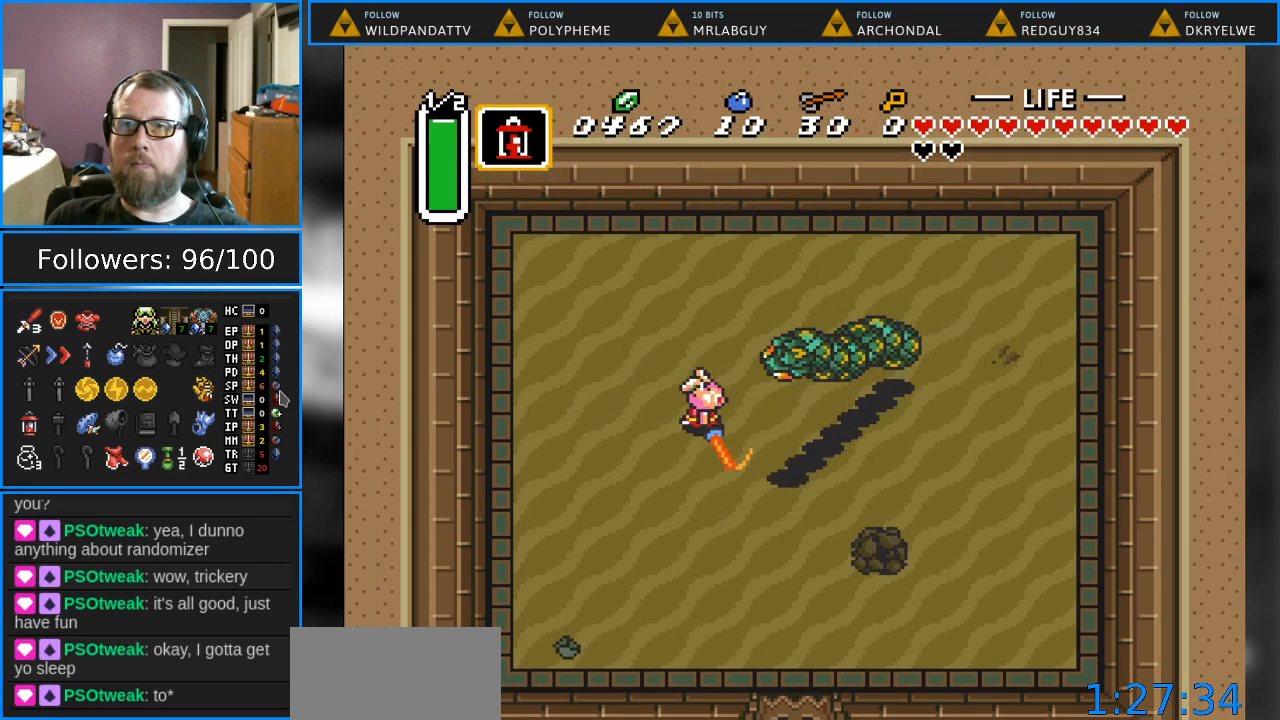
{"buttons": ["B"], "events": [[33, "B", "up"], [117, "B", "down"], [217, "B", "up"], [267, "B", "down"], [367, "B", "up"], [433, "B", "down"]]}
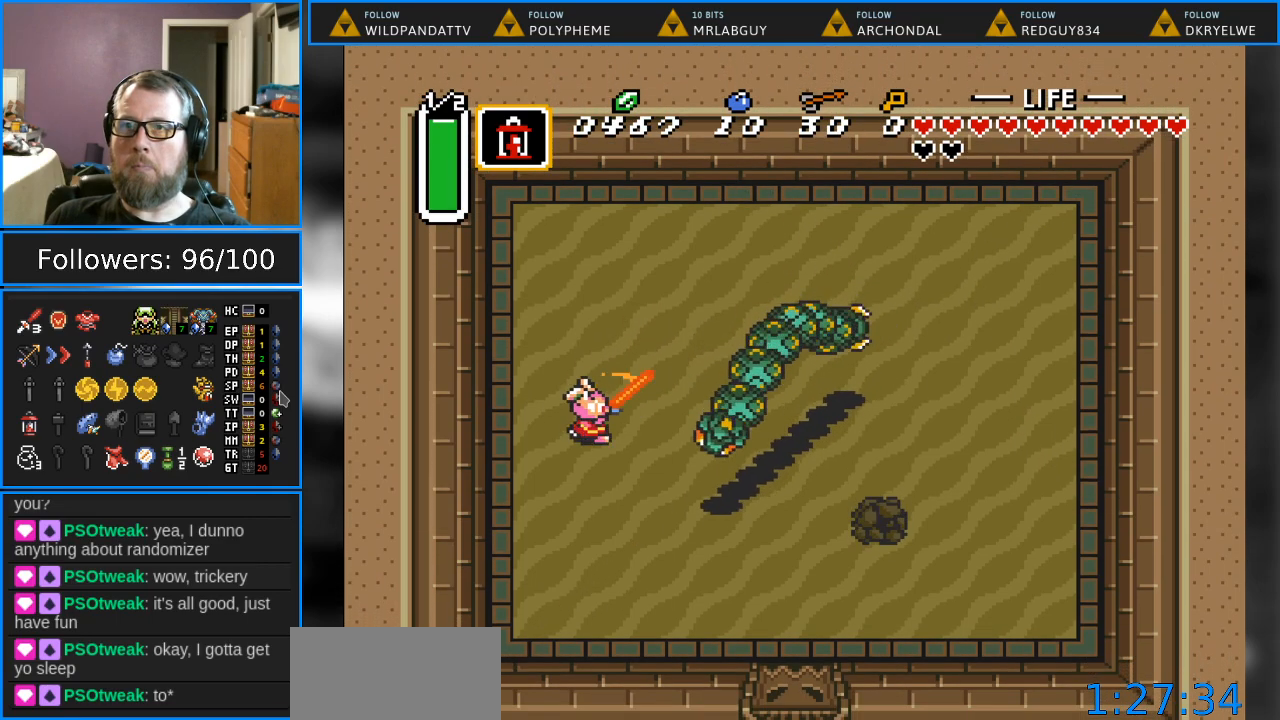
{"buttons": ["B"], "events": [[17, "B", "up"], [100, "B", "down"], [183, "B", "up"], [267, "B", "down"], [367, "B", "up"], [450, "B", "down"]]}
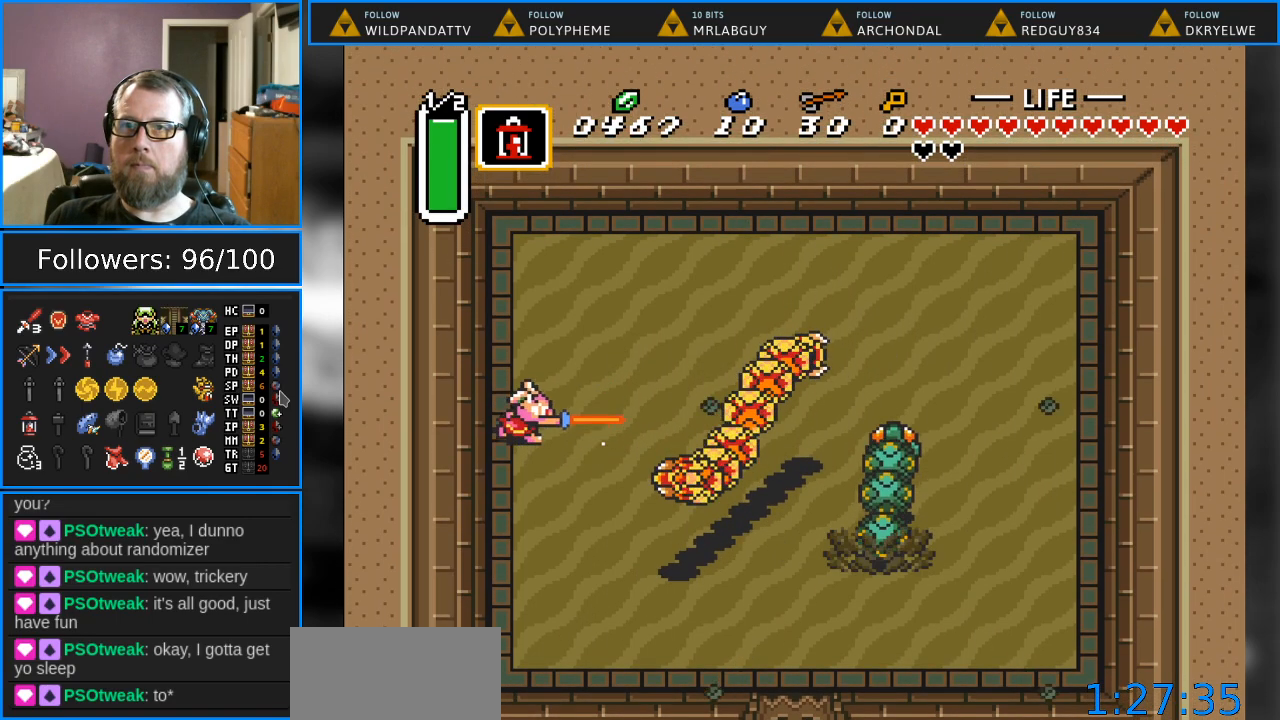
{"buttons": ["B", "DPAD_RIGHT"], "events": [[33, "B", "up"], [117, "B", "down"], [283, "DPAD_RIGHT", "down"], [367, "DPAD_DOWN", "down"], [450, "DPAD_DOWN", "up"]]}
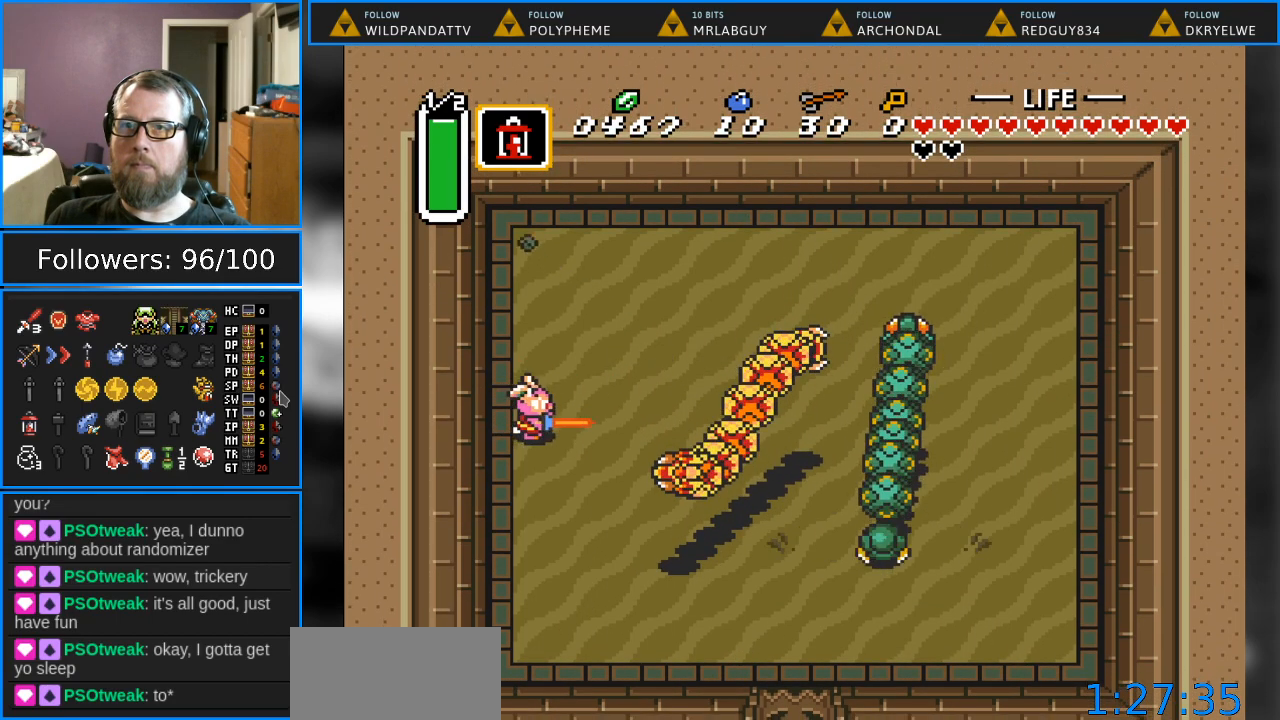
{"buttons": ["B", "DPAD_RIGHT"], "events": []}
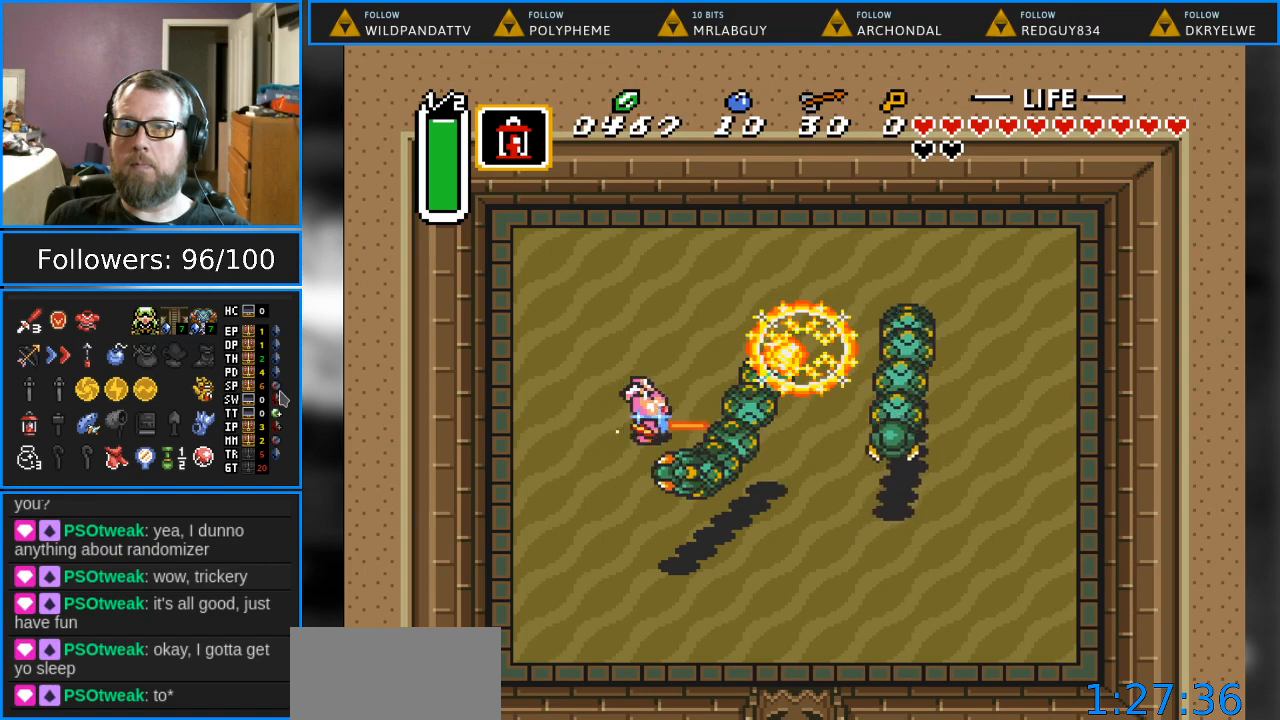
{"buttons": ["B", "DPAD_UP", "DPAD_RIGHT"], "events": [[283, "DPAD_UP", "down"]]}
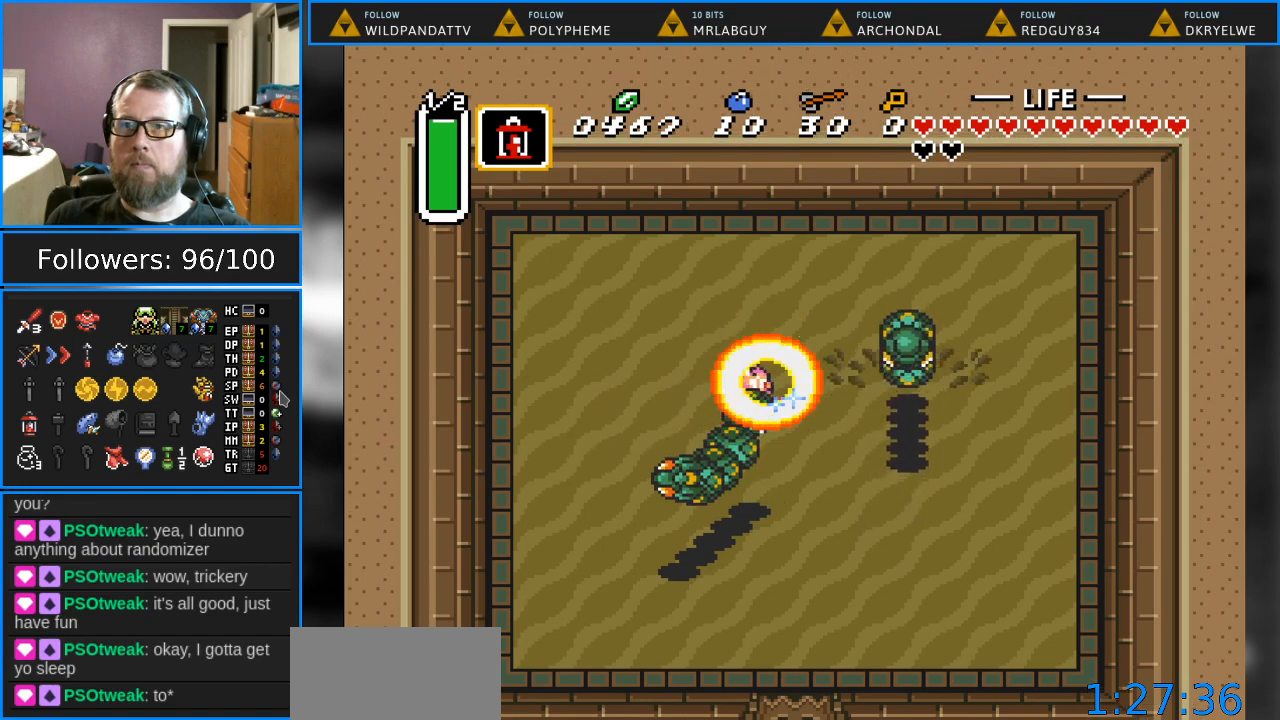
{"buttons": ["B", "DPAD_DOWN"], "events": [[83, "DPAD_UP", "up"], [283, "DPAD_DOWN", "down"], [300, "DPAD_RIGHT", "up"]]}
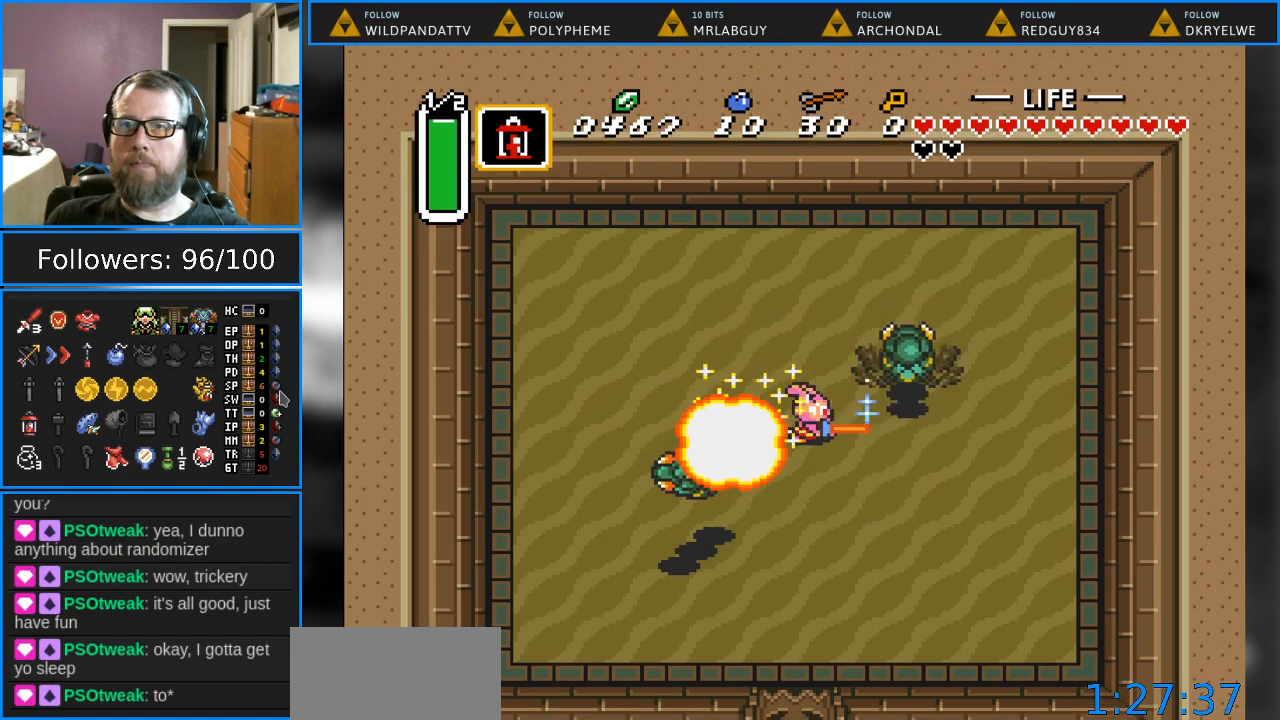
{"buttons": ["B"], "events": [[183, "DPAD_DOWN", "up"], [217, "DPAD_LEFT", "down"], [350, "DPAD_LEFT", "up"]]}
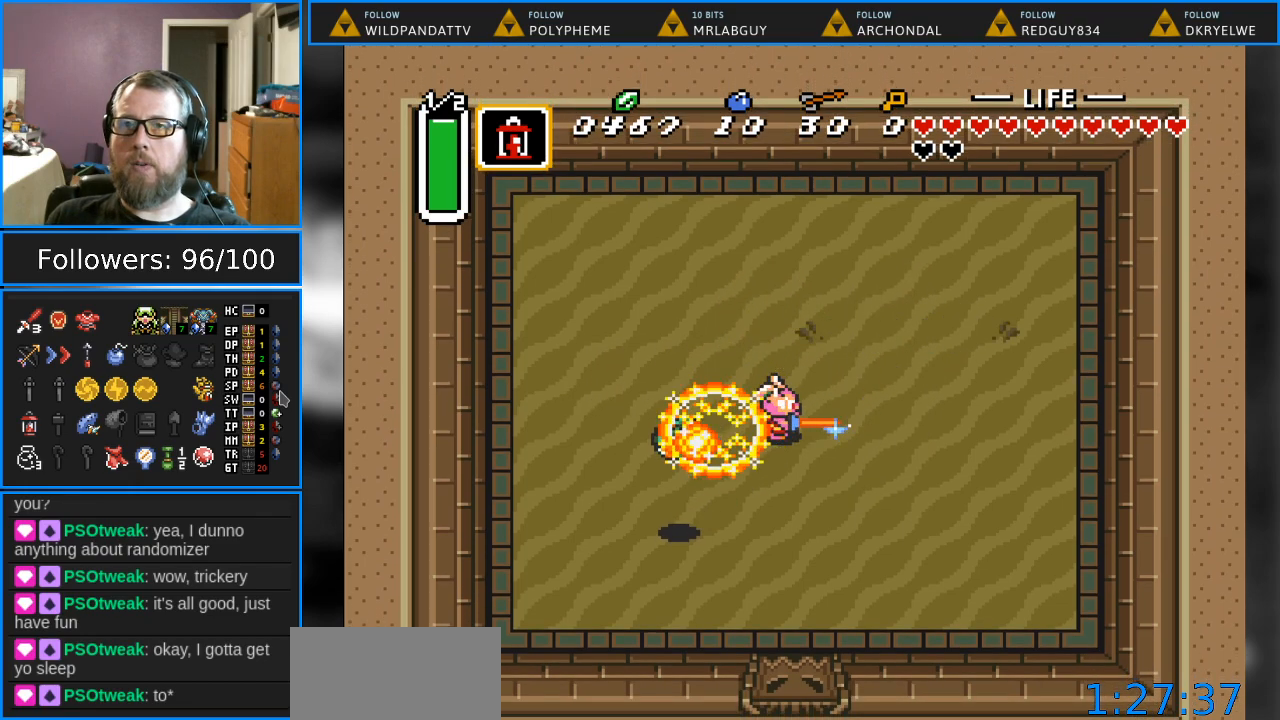
{"buttons": ["B"], "events": []}
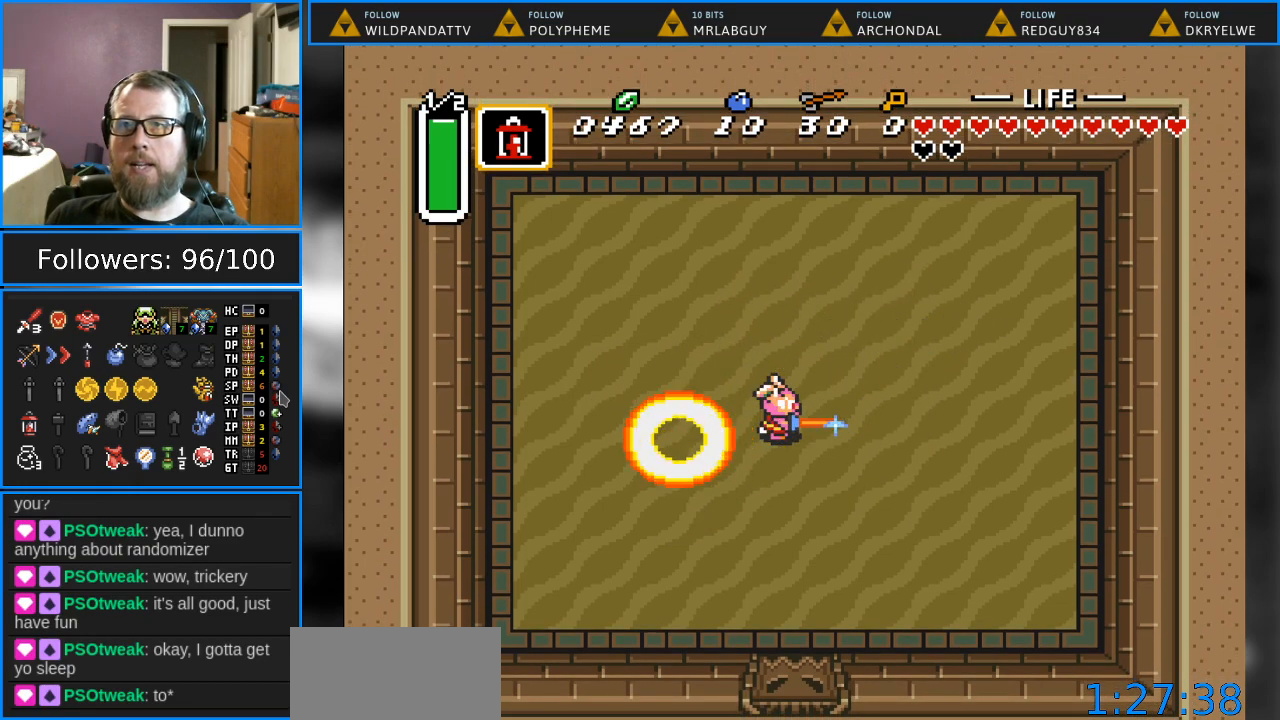
{"buttons": ["B"], "events": [[17, "DPAD_RIGHT", "down"], [200, "DPAD_RIGHT", "up"]]}
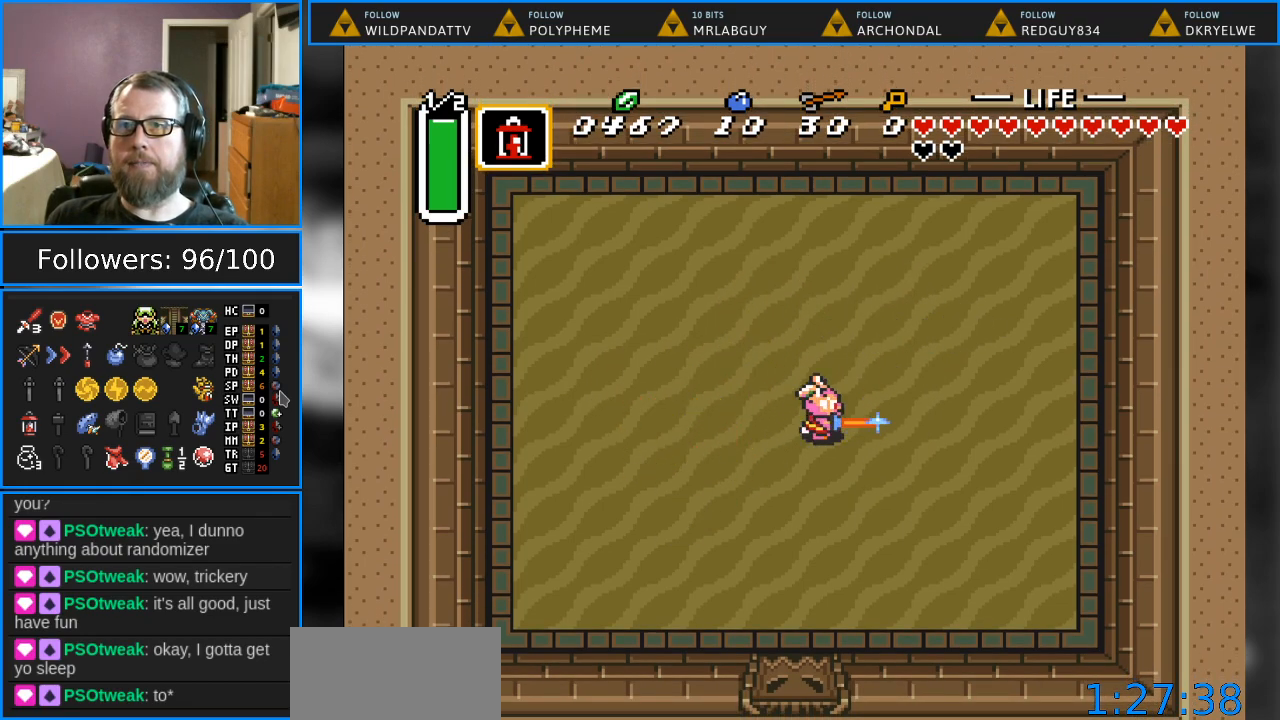
{"buttons": ["B"], "events": [[33, "DPAD_LEFT", "down"], [133, "DPAD_LEFT", "up"]]}